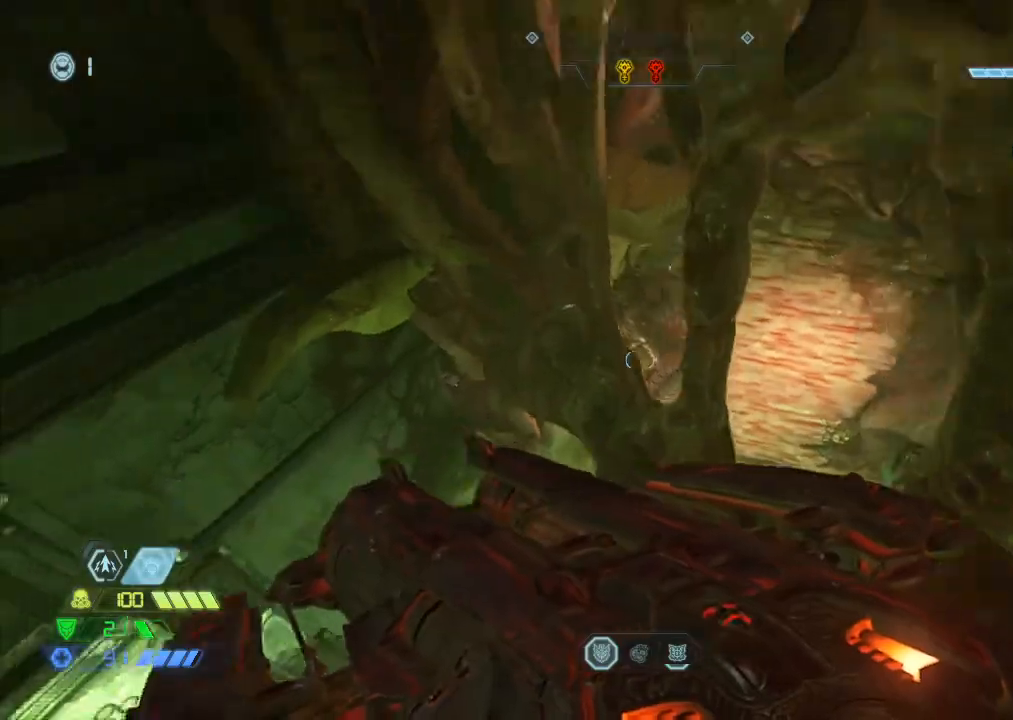
Gameplay with keyboard and mouse; each line is a JSON object with the keys and mouse buttons held at the frame after it. "events" lists presses ("down") and releases ("up") of "1", "2", "3", "4", "5", "a", "b", "c", "ctrl", "d", "e", "f", "g", "q", "r", "s", "shift", "space", "tab", "v", "w", "x", "z", "mouse_left", "mouse_wheel", "mouse_right", "mouse_mb4" and "mouse_mb5" between this image and that frame as [ms after this image, input, new state], when the widget could be followed in between. "mouse_left", "mouse_wheel", "mouse_right", "mouse_mb4", "mouse_mb5" = the "left", "wheel", "right", "mb4", "mb5" buttons of the "mouse" list. No other keys are recorded. "wheel" means that the mouse wheel is clicked or scrolled. Mouse movement is not recorded.
{"keys": [], "mouse": [], "events": [[34, "w", "down"], [84, "a", "up"], [334, "w", "up"]]}
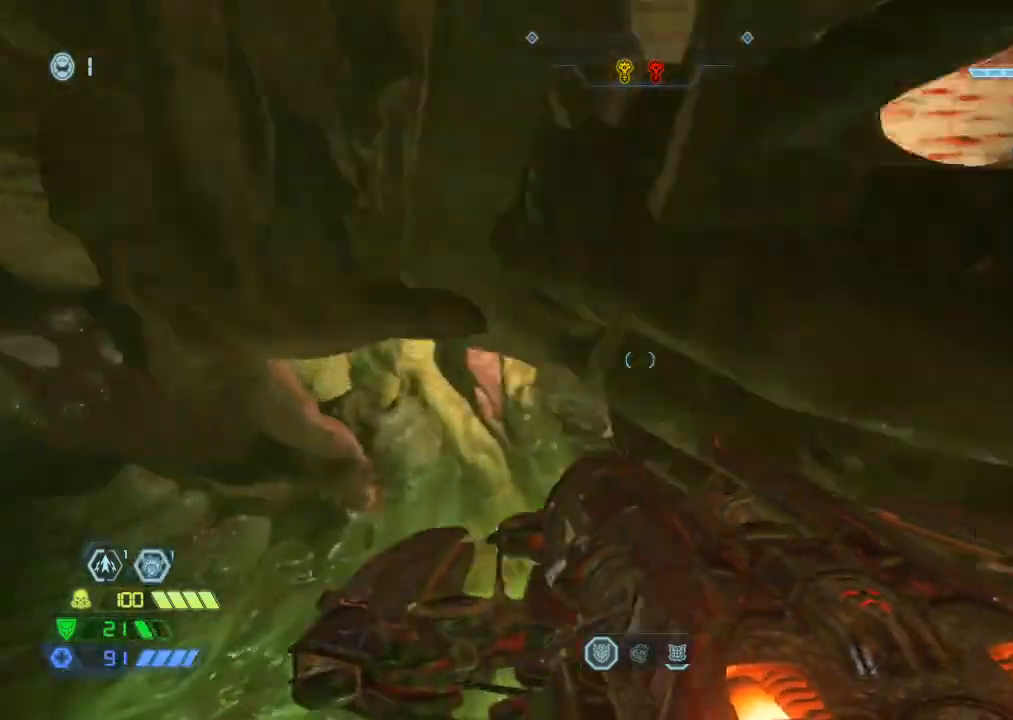
{"keys": [], "mouse": [], "events": [[17, "d", "down"], [150, "d", "up"], [150, "w", "down"], [300, "space", "down"], [384, "e", "down"], [434, "e", "up"], [434, "space", "up"], [434, "w", "up"]]}
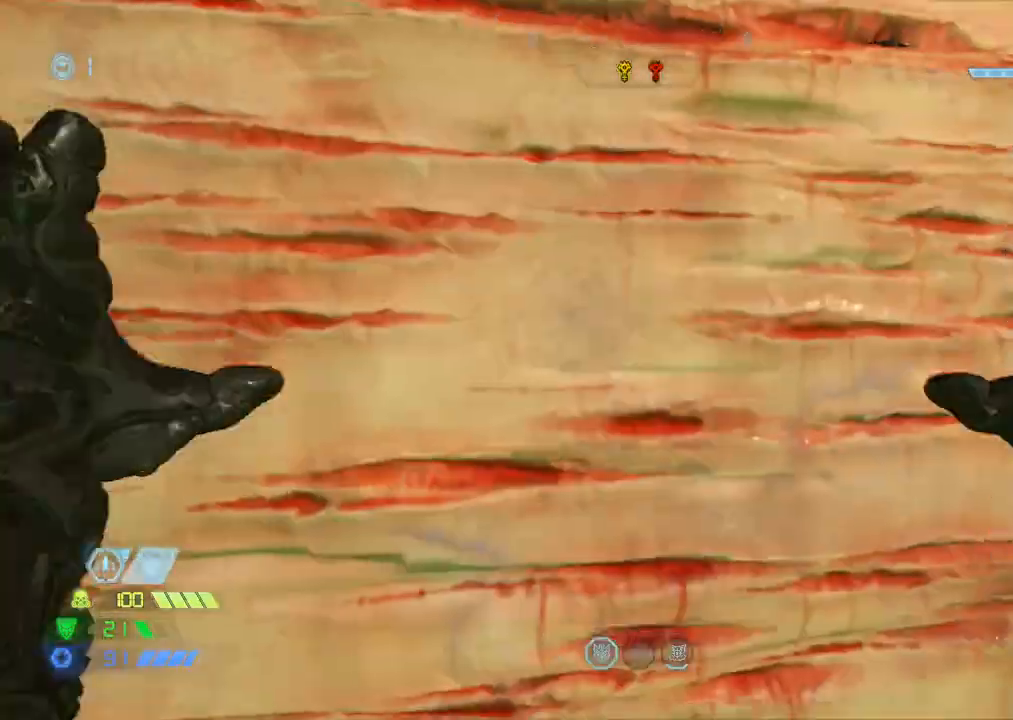
{"keys": ["w"], "mouse": [], "events": [[167, "space", "down"], [167, "w", "down"], [267, "space", "up"]]}
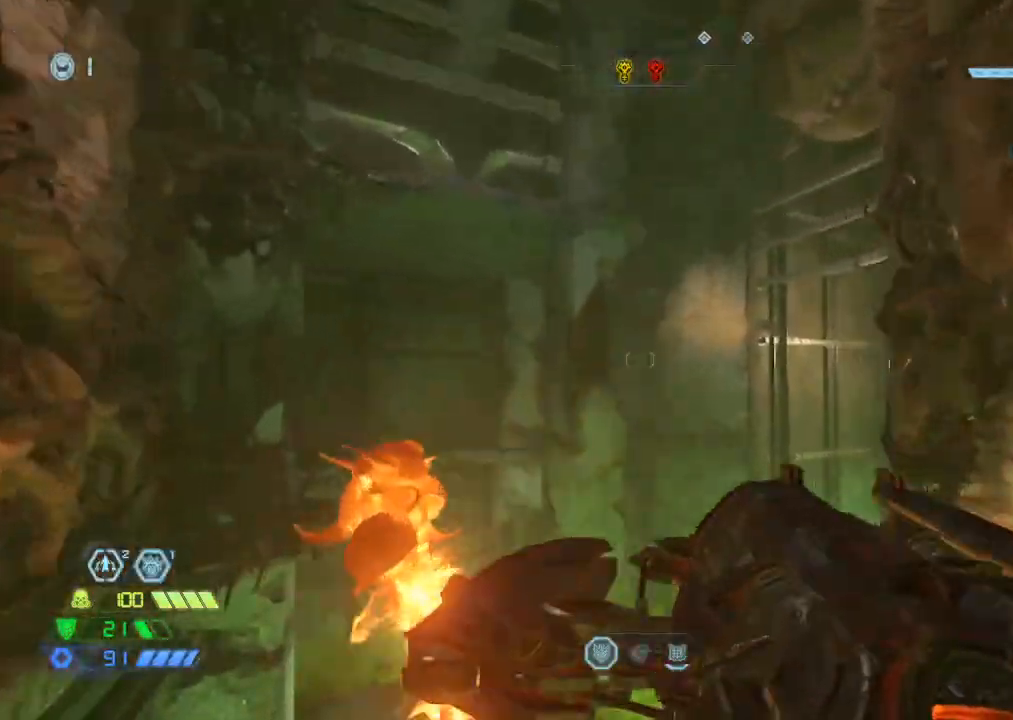
{"keys": ["w"], "mouse": [], "events": [[284, "space", "down"], [367, "space", "up"]]}
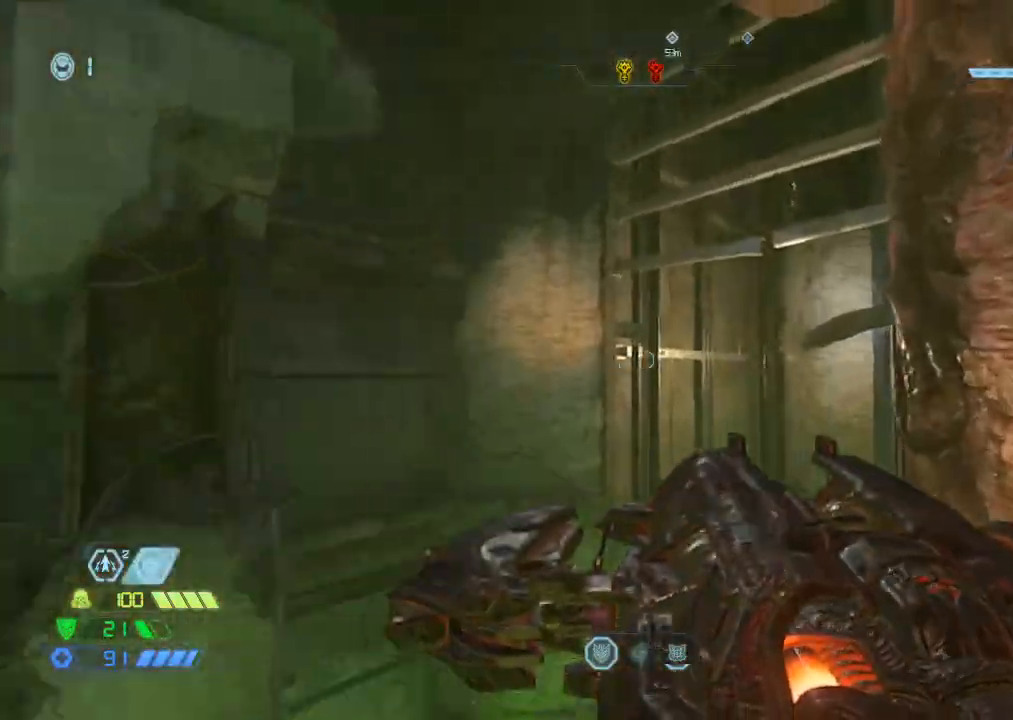
{"keys": ["w"], "mouse": [], "events": [[350, "mouse_mb5", "down"], [434, "mouse_mb5", "up"]]}
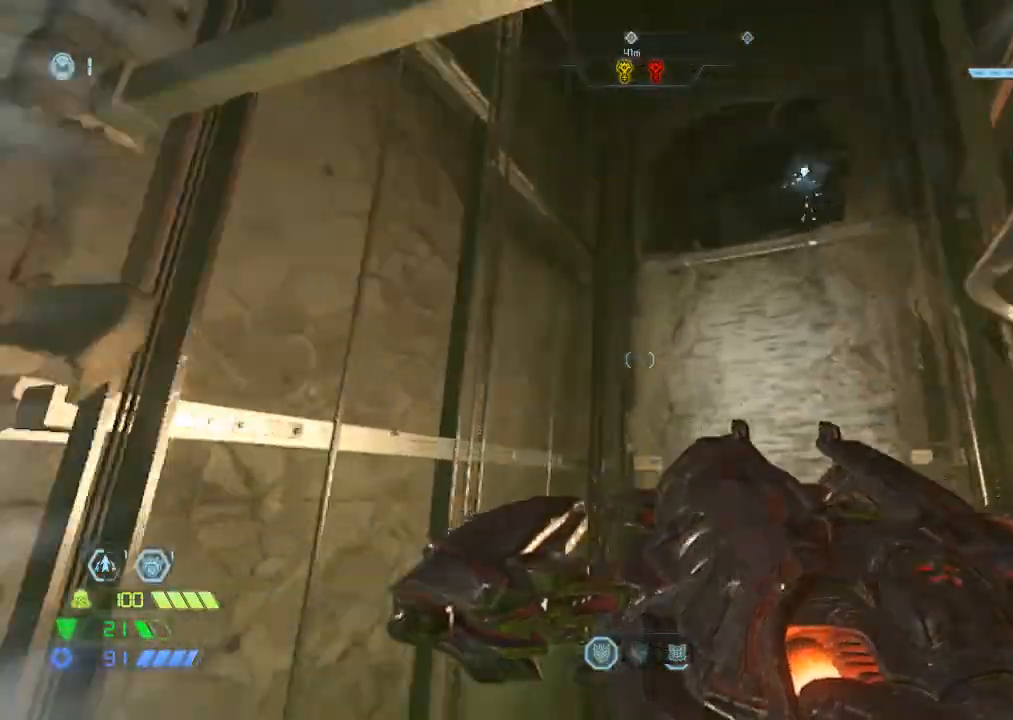
{"keys": ["w"], "mouse": [], "events": [[117, "mouse_mb5", "down"], [267, "mouse_mb5", "up"]]}
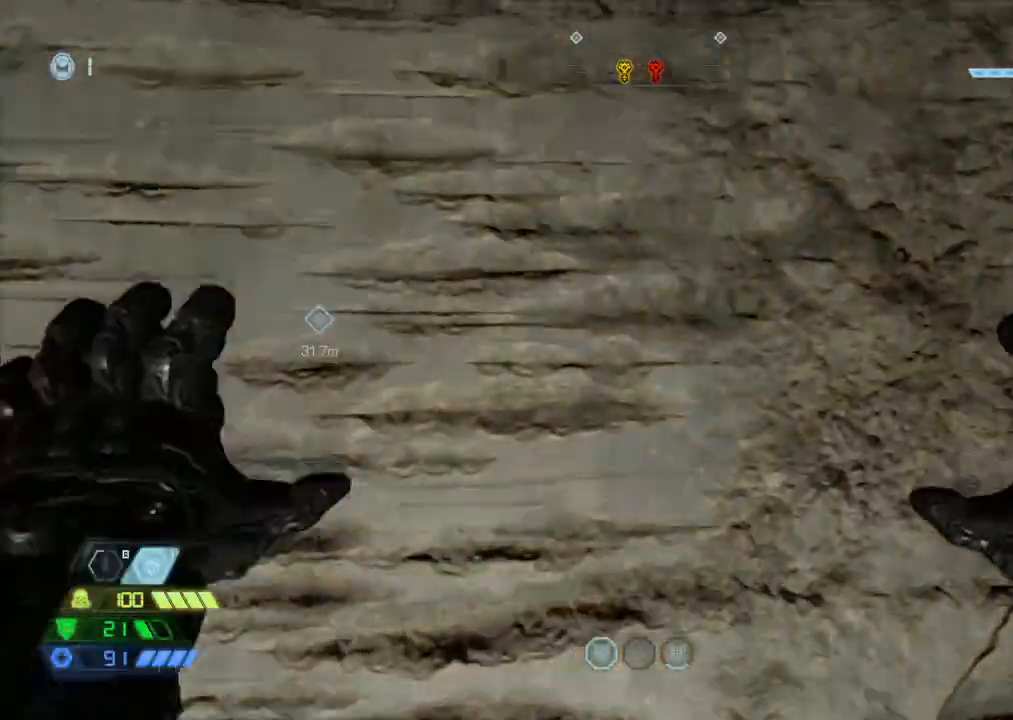
{"keys": [], "mouse": [], "events": [[34, "w", "up"], [384, "space", "down"], [384, "w", "down"], [450, "space", "up"], [450, "w", "up"]]}
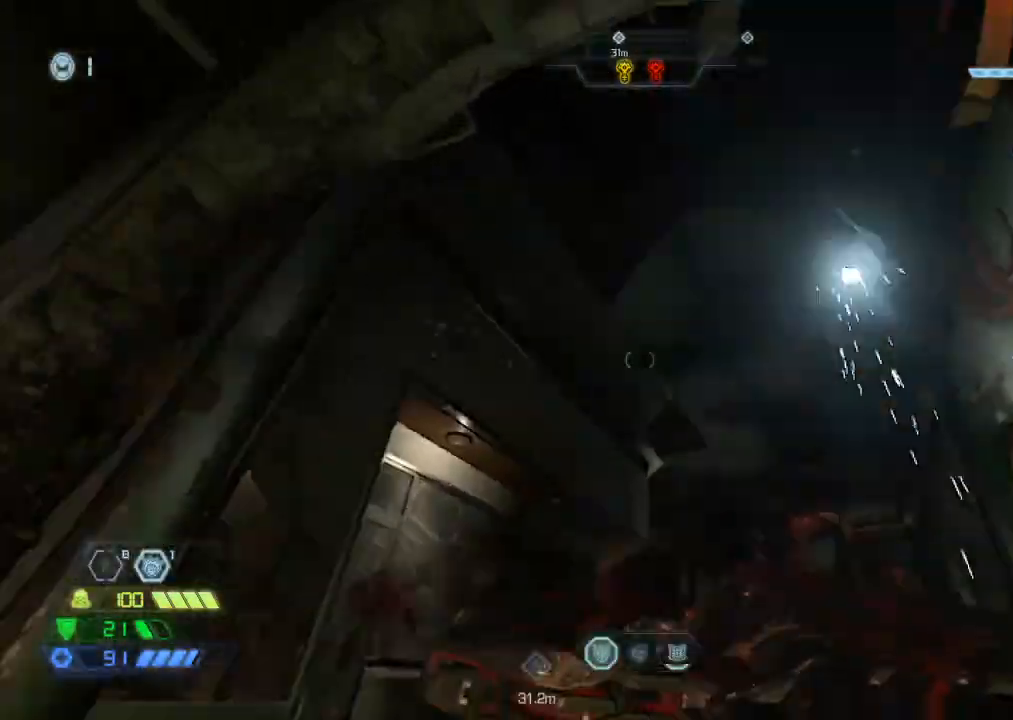
{"keys": ["w"], "mouse": [], "events": [[117, "s", "down"], [200, "mouse_left", "down"], [300, "mouse_left", "up"], [300, "s", "up"], [434, "w", "down"]]}
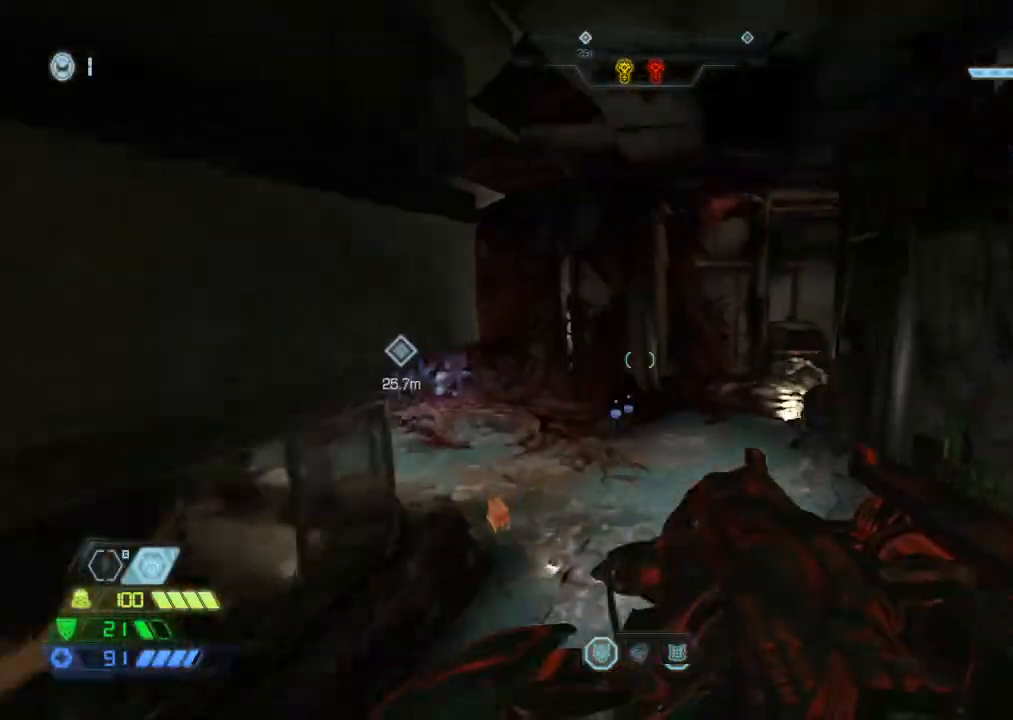
{"keys": ["w"], "mouse": [], "events": []}
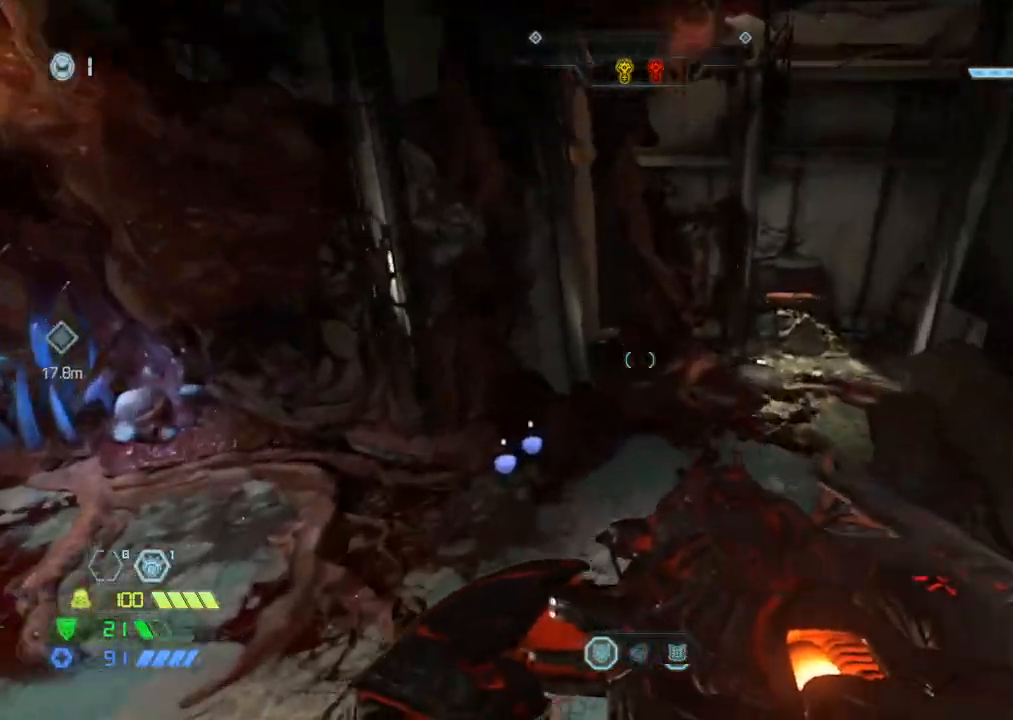
{"keys": ["w"], "mouse": [], "events": [[84, "space", "down"], [184, "space", "up"]]}
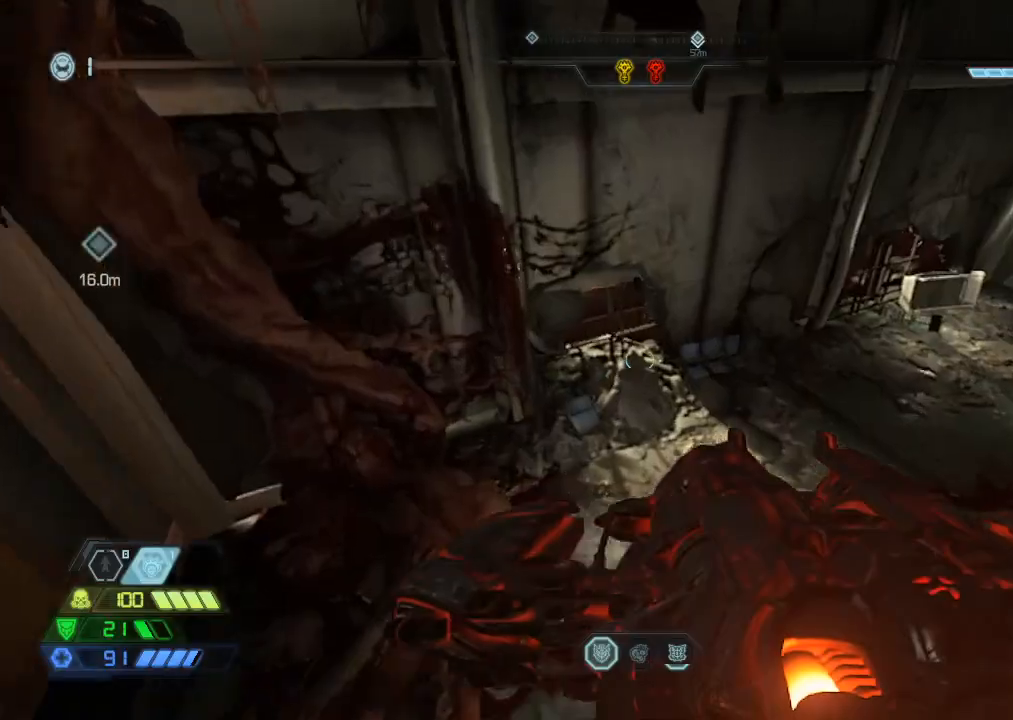
{"keys": ["w"], "mouse": [], "events": []}
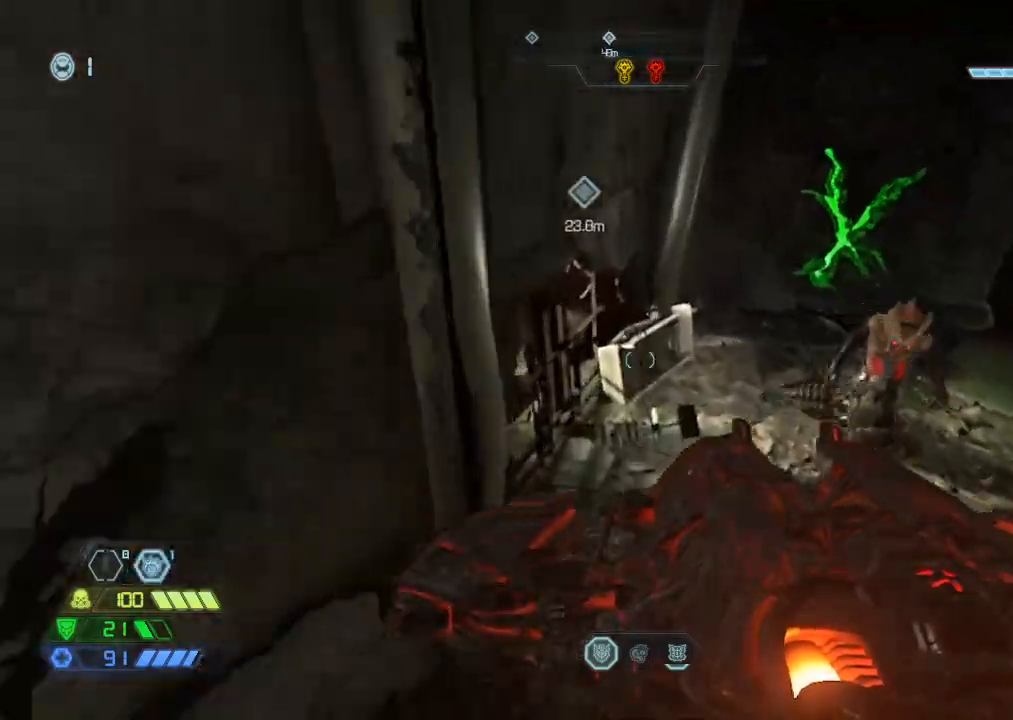
{"keys": ["w"], "mouse": [], "events": []}
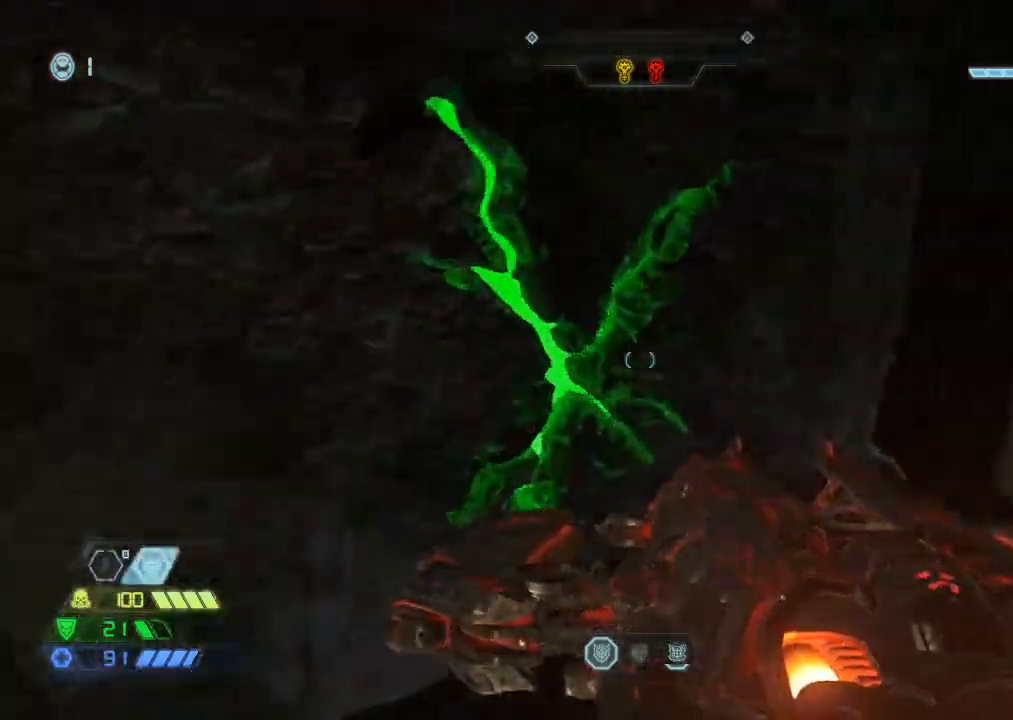
{"keys": ["w"], "mouse": [], "events": [[100, "e", "down"], [134, "e", "up"]]}
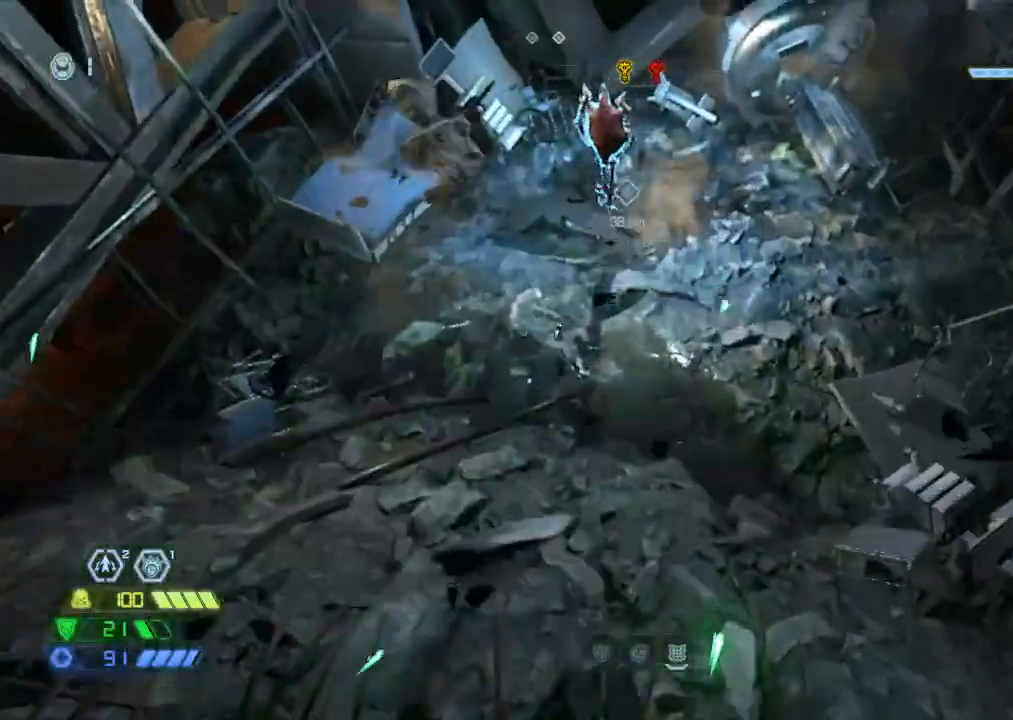
{"keys": ["w"], "mouse": [], "events": [[284, "d", "down"], [384, "d", "up"]]}
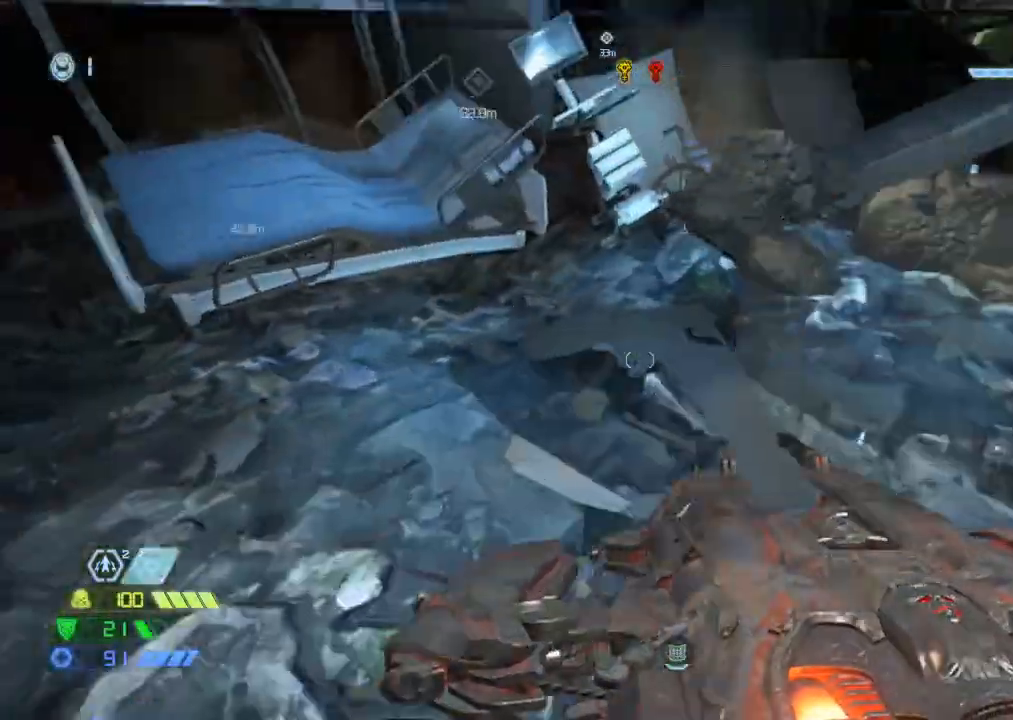
{"keys": ["w"], "mouse": [], "events": [[17, "d", "down"], [134, "d", "up"], [167, "space", "down"], [317, "a", "down"], [317, "space", "up"], [450, "a", "up"]]}
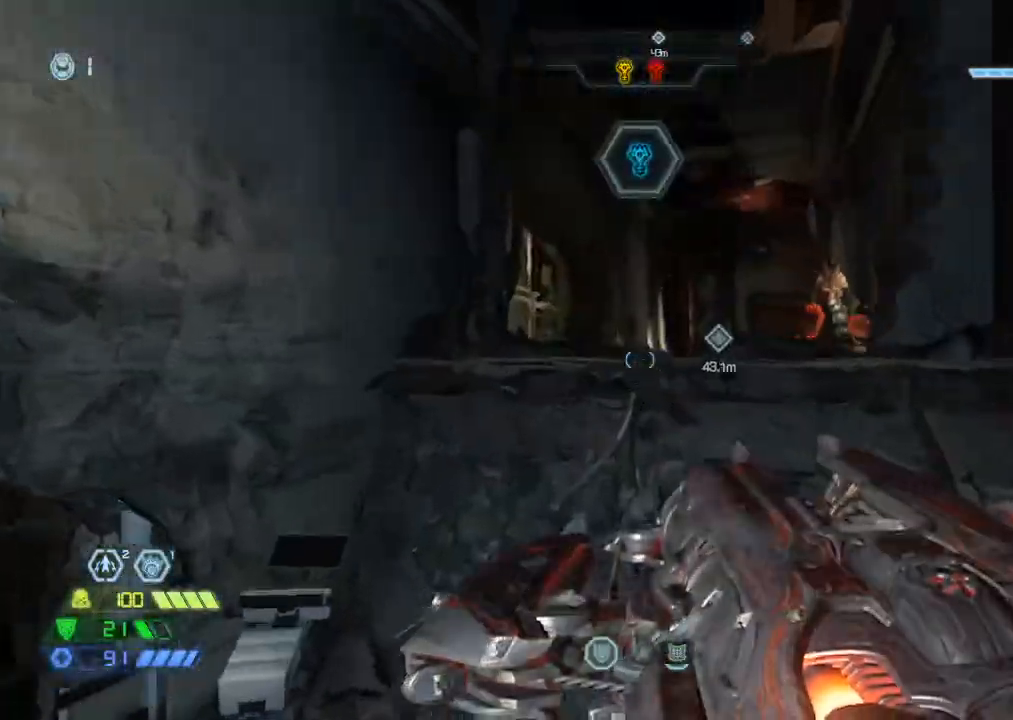
{"keys": ["w"], "mouse": [], "events": [[50, "space", "down"], [134, "space", "up"], [317, "mouse_mb5", "down"], [450, "mouse_mb5", "up"]]}
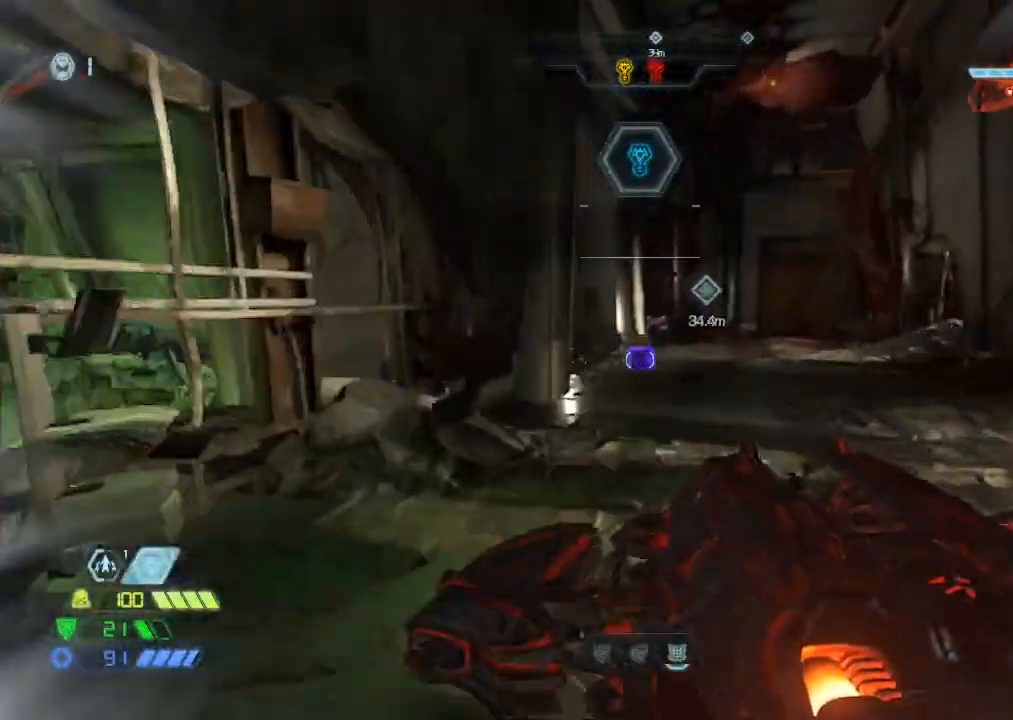
{"keys": ["w"], "mouse": ["wheel"], "events": [[117, "mouse_mb5", "down"], [234, "mouse_mb5", "up"], [484, "mouse_wheel", "down"]]}
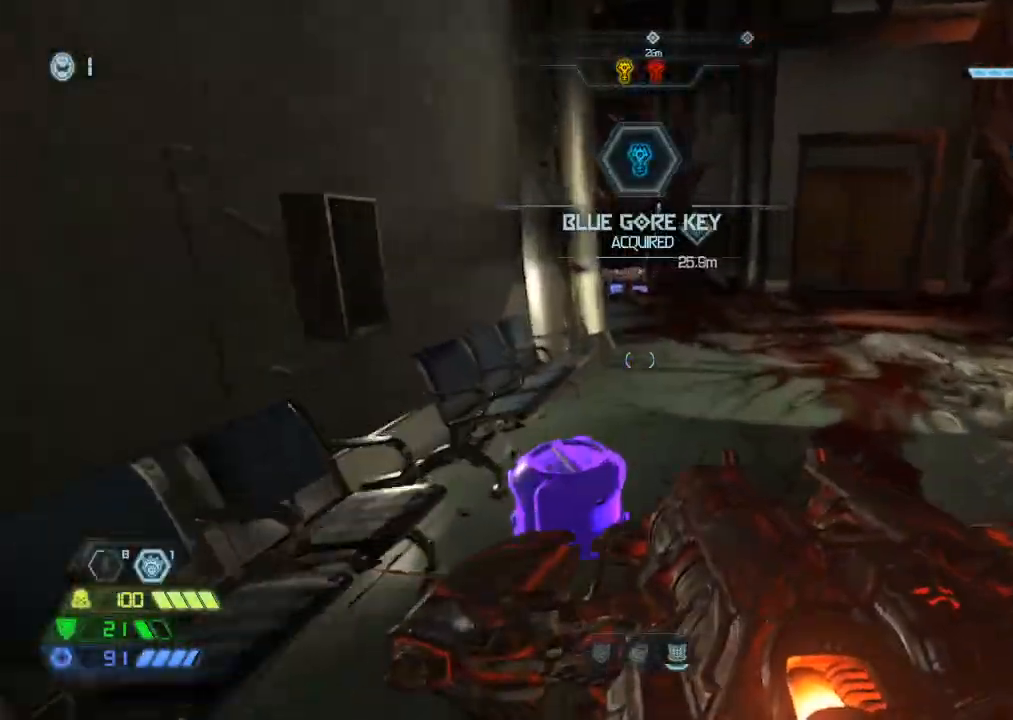
{"keys": ["d", "w"], "mouse": [], "events": [[84, "mouse_wheel", "up"], [267, "d", "down"], [300, "space", "down"], [400, "space", "up"], [450, "shift", "down"], [500, "shift", "up"]]}
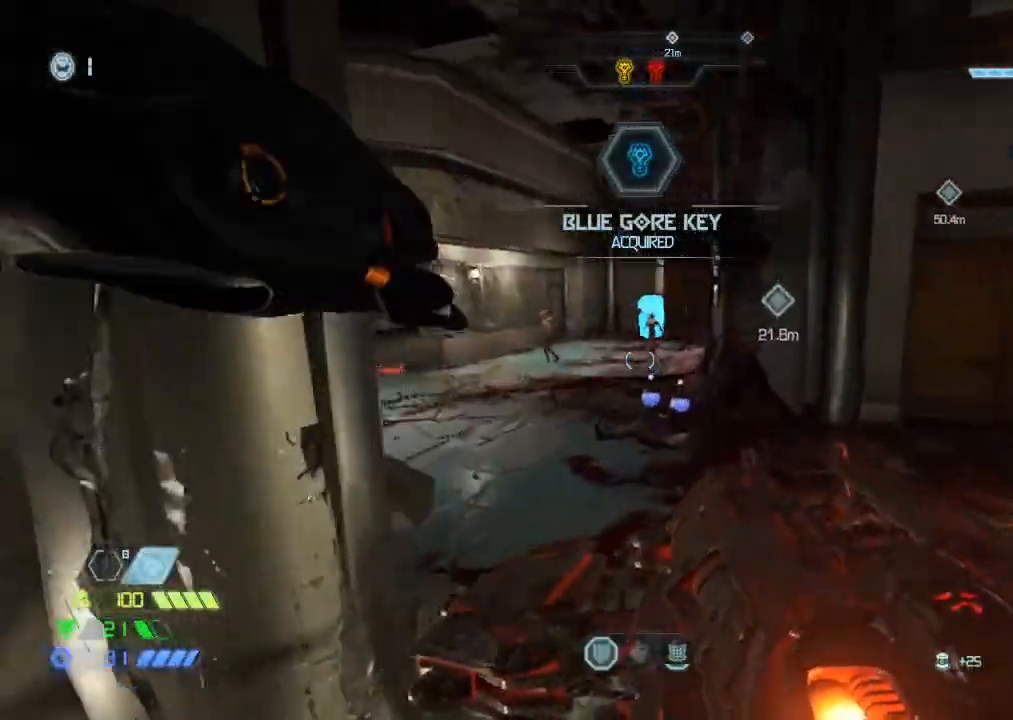
{"keys": ["w"], "mouse": [], "events": [[100, "d", "up"], [234, "a", "down"], [417, "a", "up"]]}
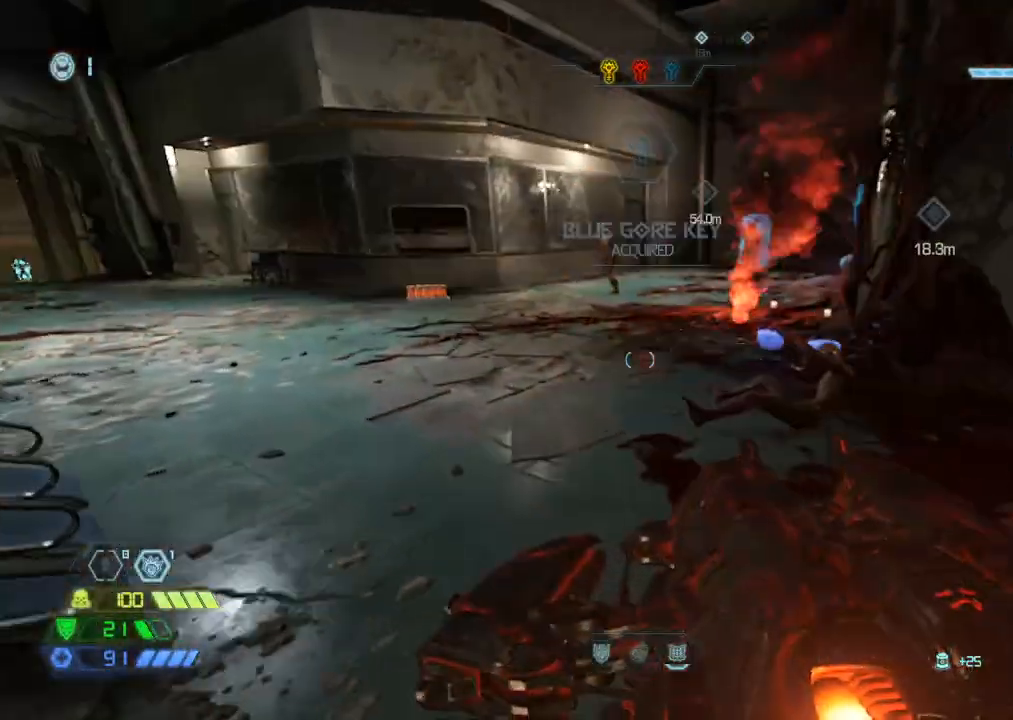
{"keys": ["w"], "mouse": [], "events": [[50, "space", "down"], [150, "space", "up"]]}
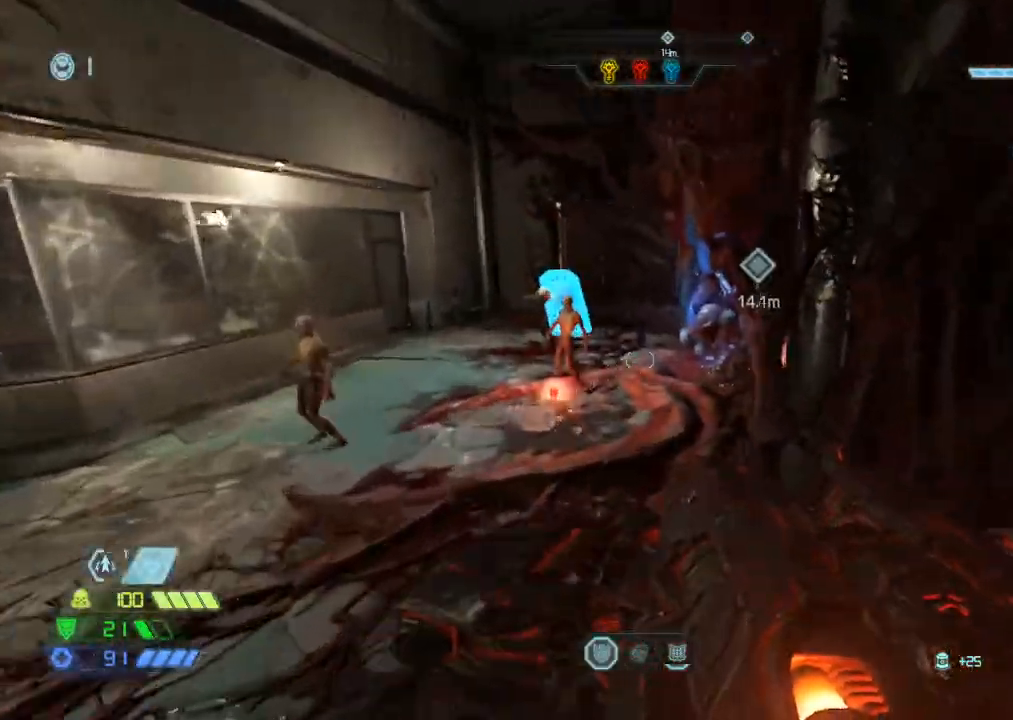
{"keys": ["w"], "mouse": [], "events": [[34, "mouse_mb5", "down"], [134, "mouse_mb5", "up"]]}
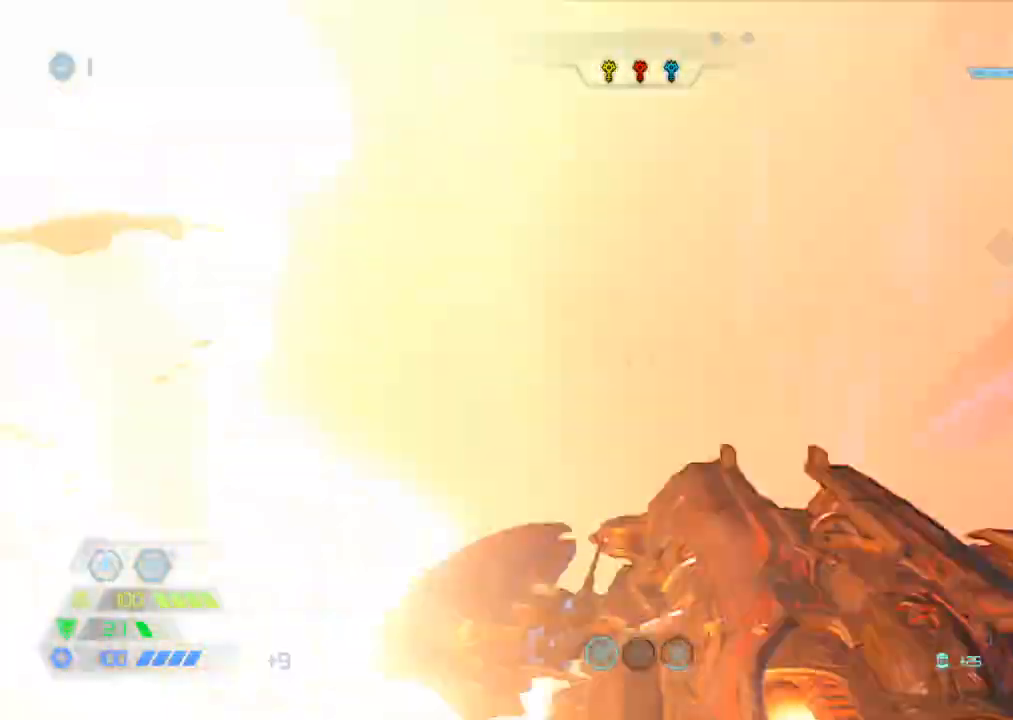
{"keys": ["d", "s"], "mouse": [], "events": [[267, "d", "down"], [367, "w", "up"], [467, "s", "down"]]}
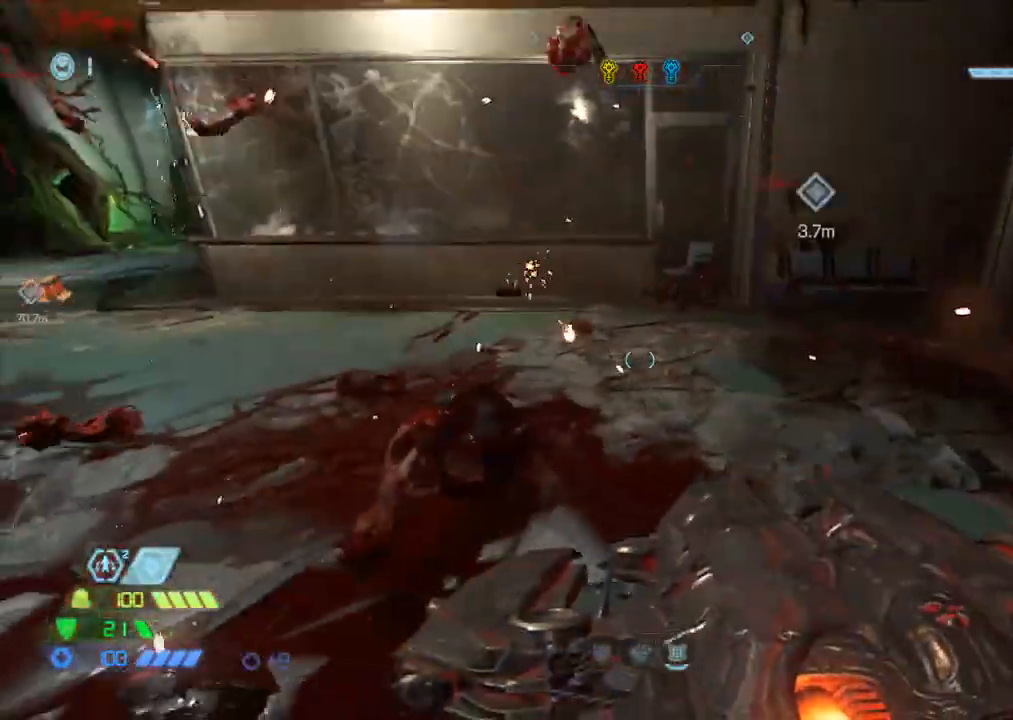
{"keys": ["s", "space"], "mouse": [], "events": [[17, "d", "up"], [484, "space", "down"]]}
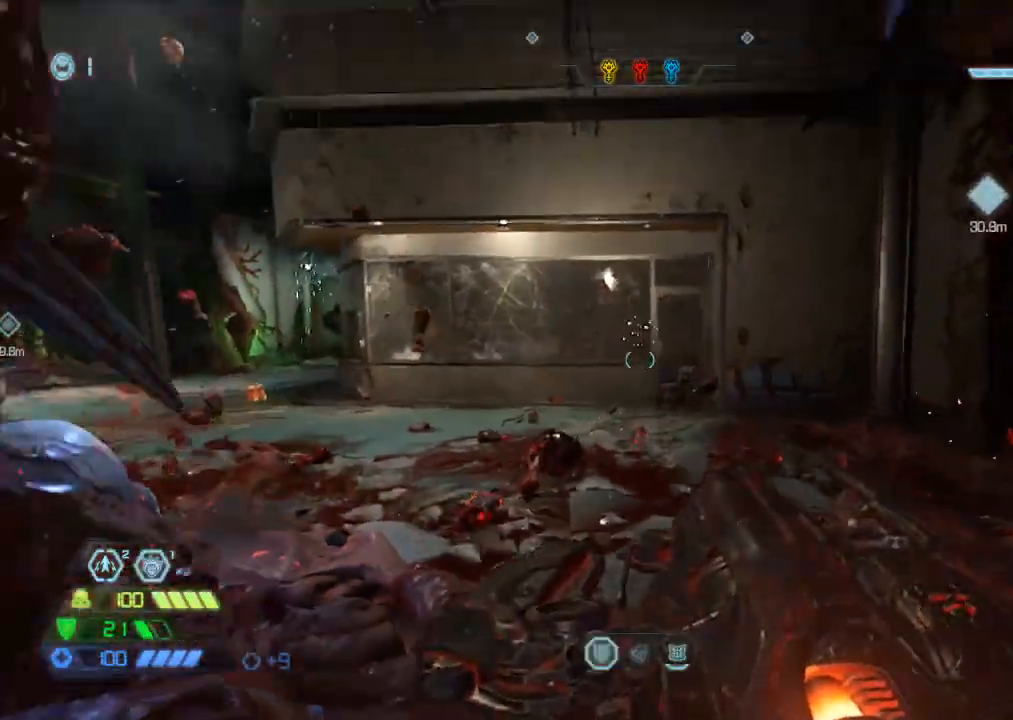
{"keys": ["w"], "mouse": [], "events": [[34, "mouse_left", "down"], [34, "space", "up"], [67, "mouse_left", "up"], [67, "s", "up"], [250, "w", "down"]]}
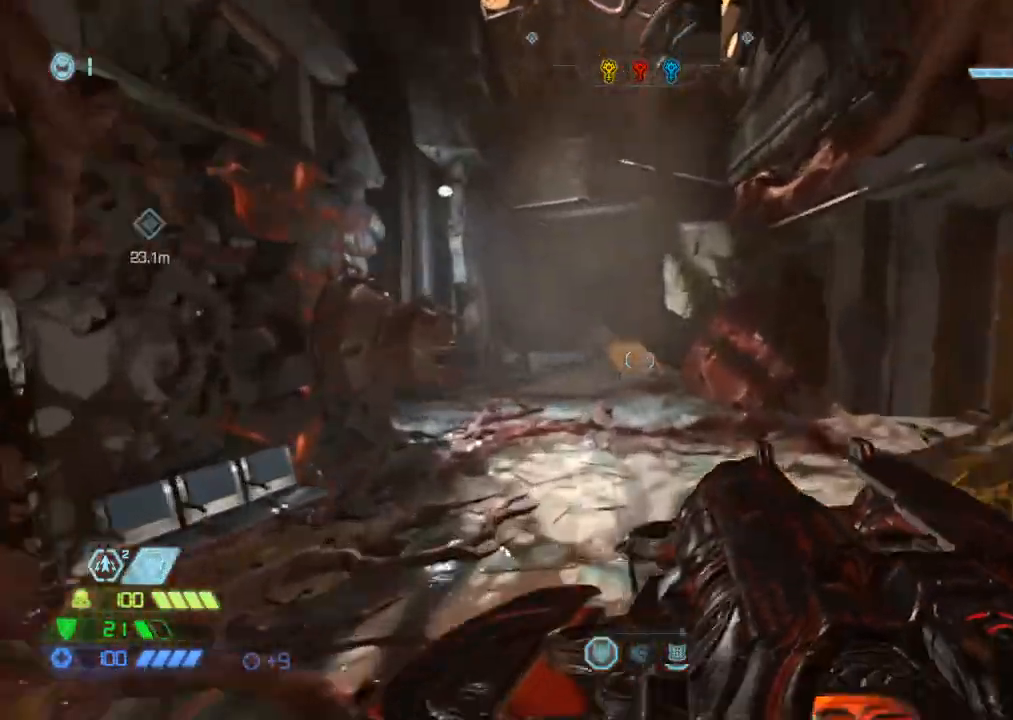
{"keys": ["w"], "mouse": [], "events": [[100, "space", "down"], [184, "4", "down"], [184, "space", "up"], [234, "4", "up"]]}
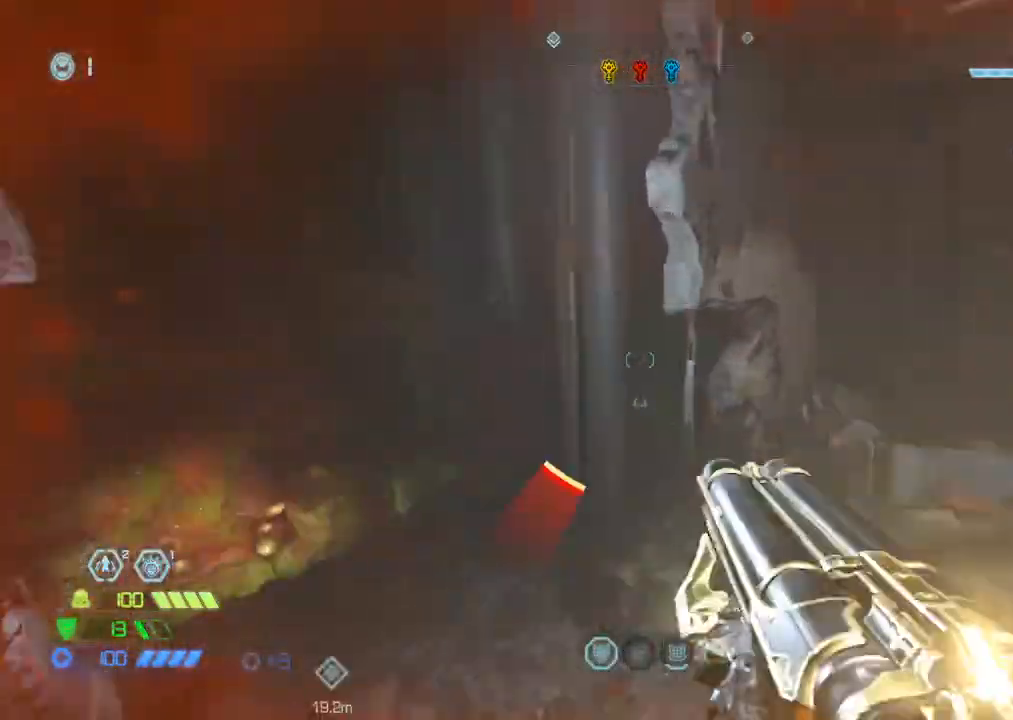
{"keys": ["w"], "mouse": [], "events": []}
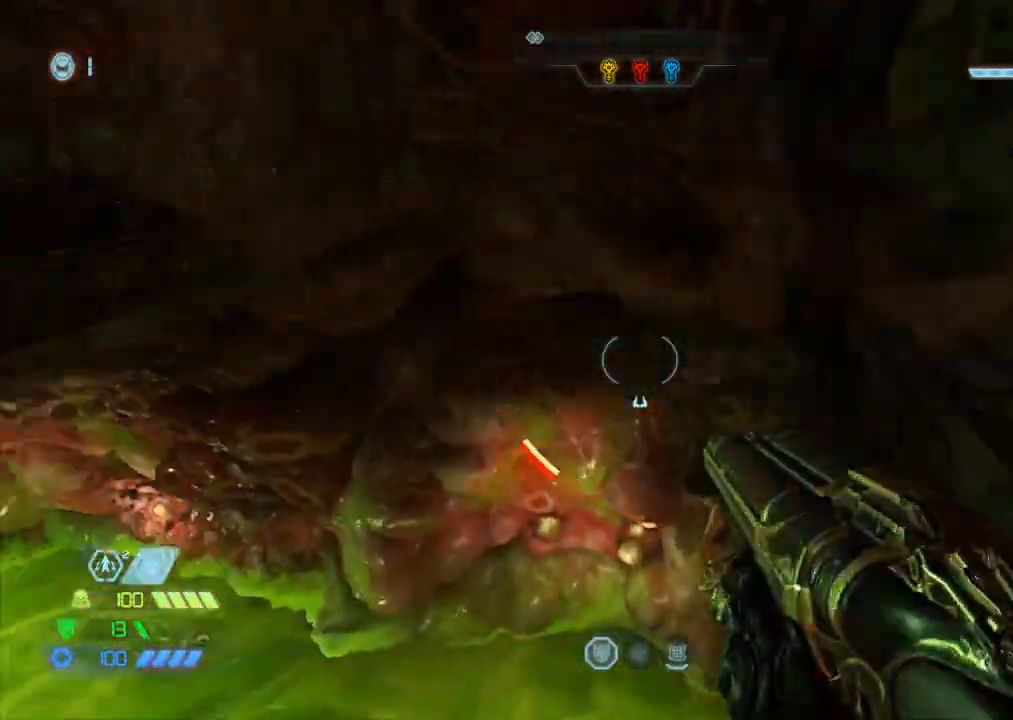
{"keys": ["w"], "mouse": [], "events": []}
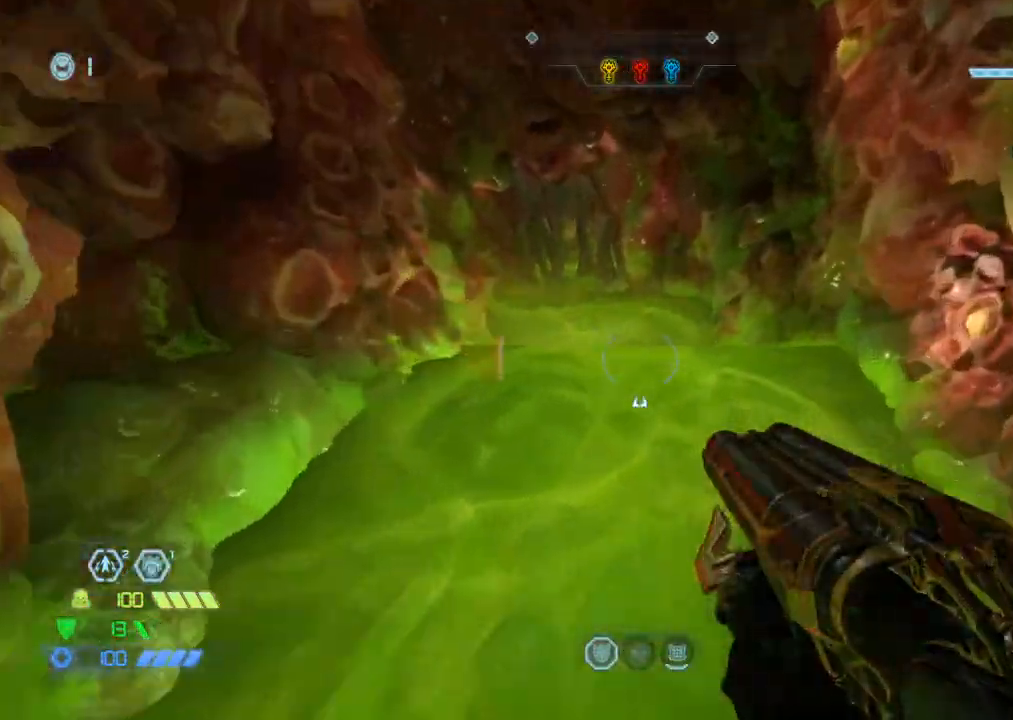
{"keys": ["w"], "mouse": [], "events": []}
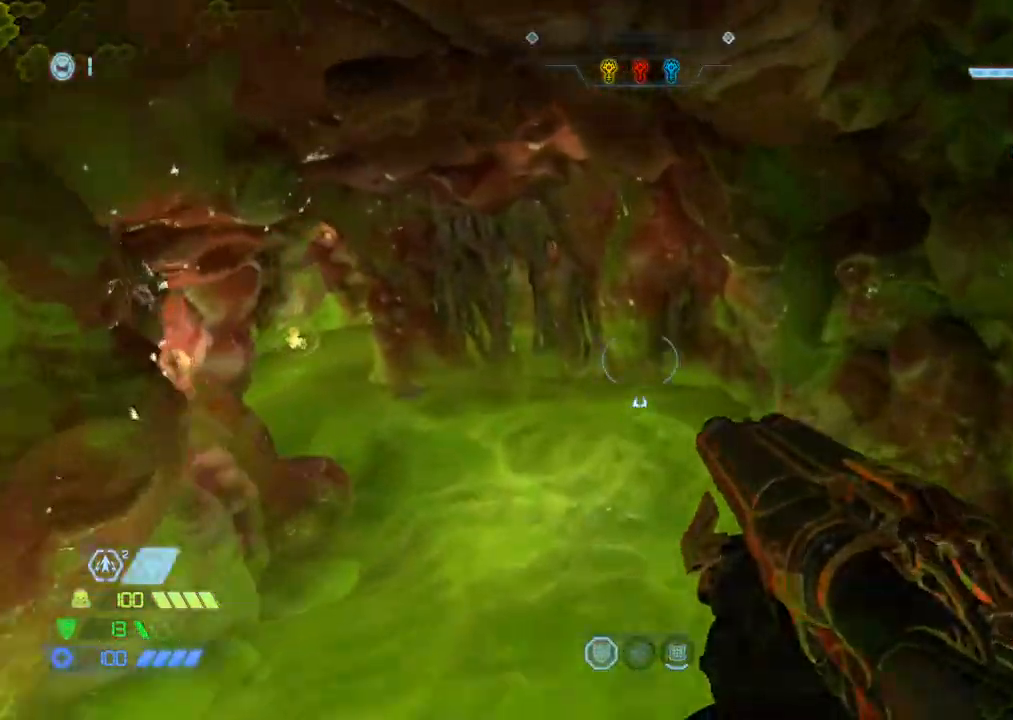
{"keys": ["w"], "mouse": [], "events": []}